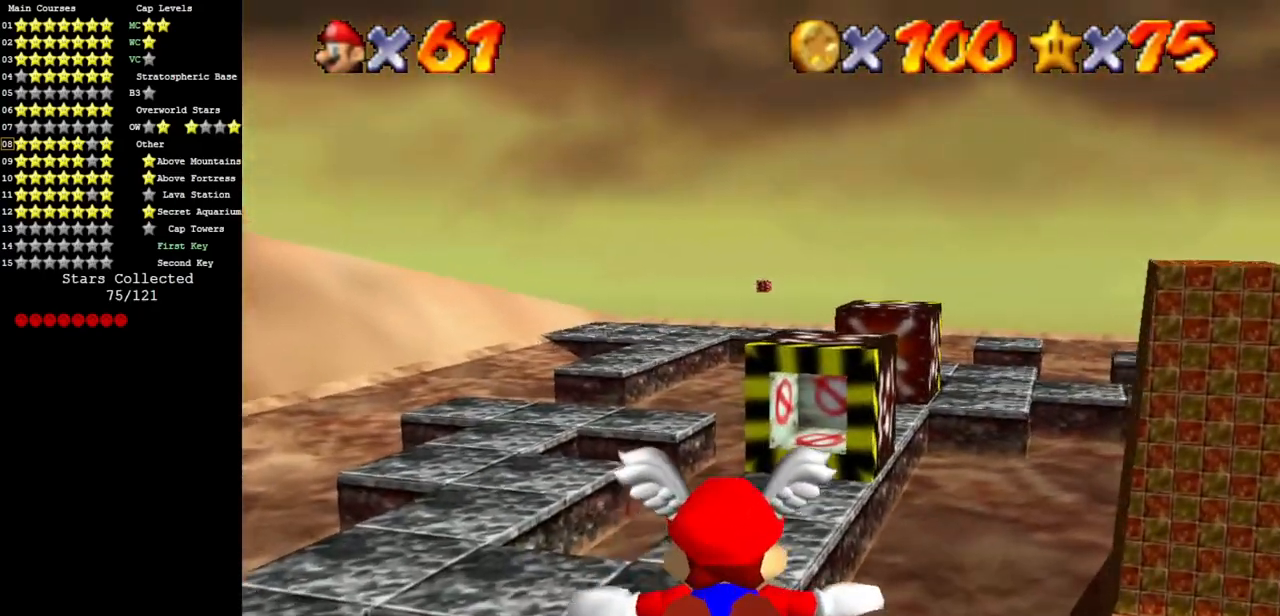
Gameplay with a controller (Nintendo layout); each line is a JSON object with the inputs held at the frame after it. "events" lists button and stick changes between this image and that frame as [ms after this image, input, new state], when the widget could be followed in between. Not read: L3 R3 other_buttons.
{"buttons": [], "left_stick": "center", "events": [[184, "left_stick", "left"], [284, "left_stick", "up-left"], [434, "left_stick", "center"]]}
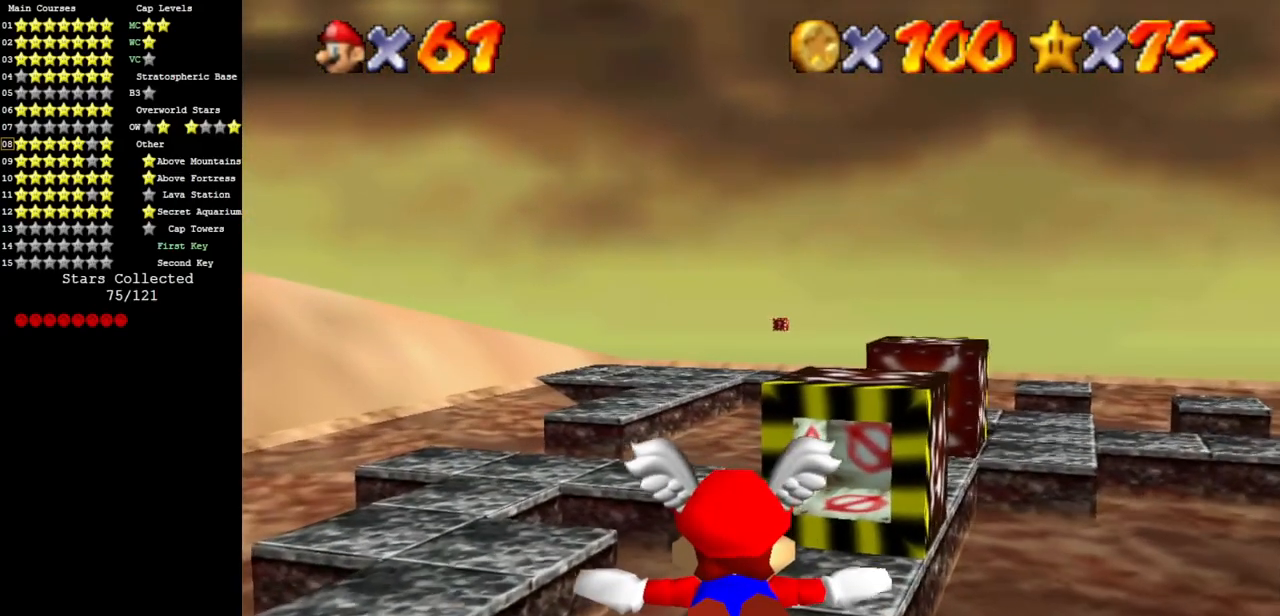
{"buttons": [], "left_stick": "center", "events": [[83, "left_stick", "up-left"], [484, "left_stick", "center"]]}
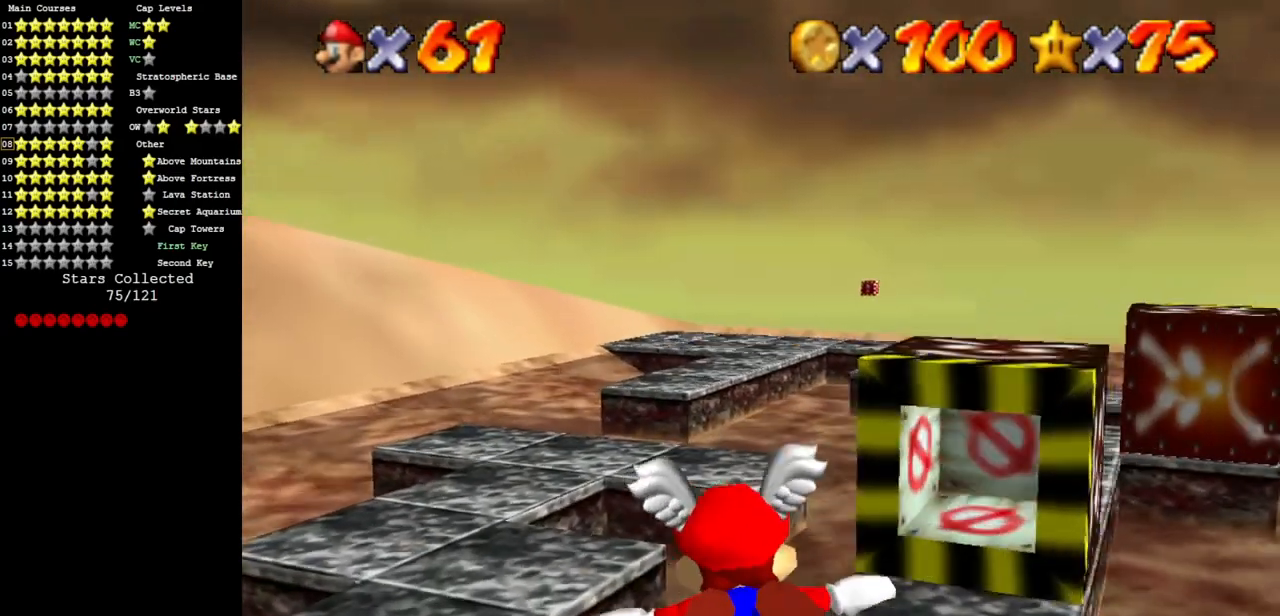
{"buttons": [], "left_stick": "up-right", "events": [[401, "left_stick", "right"], [484, "left_stick", "up-right"]]}
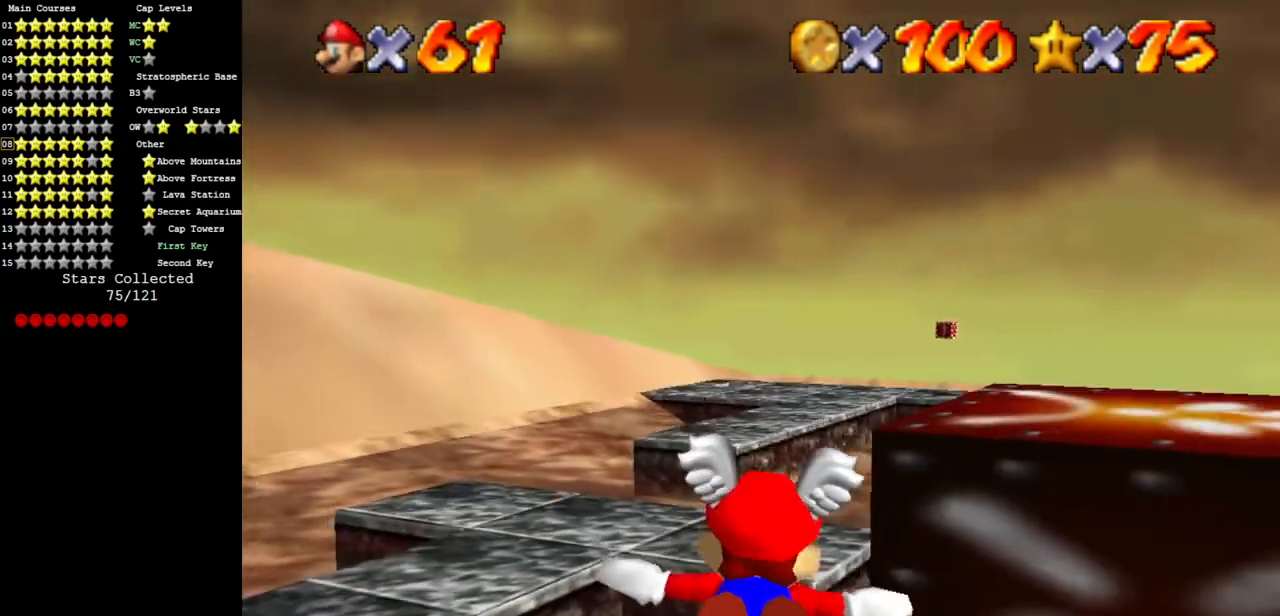
{"buttons": [], "left_stick": "up", "events": [[83, "left_stick", "center"], [383, "left_stick", "up"]]}
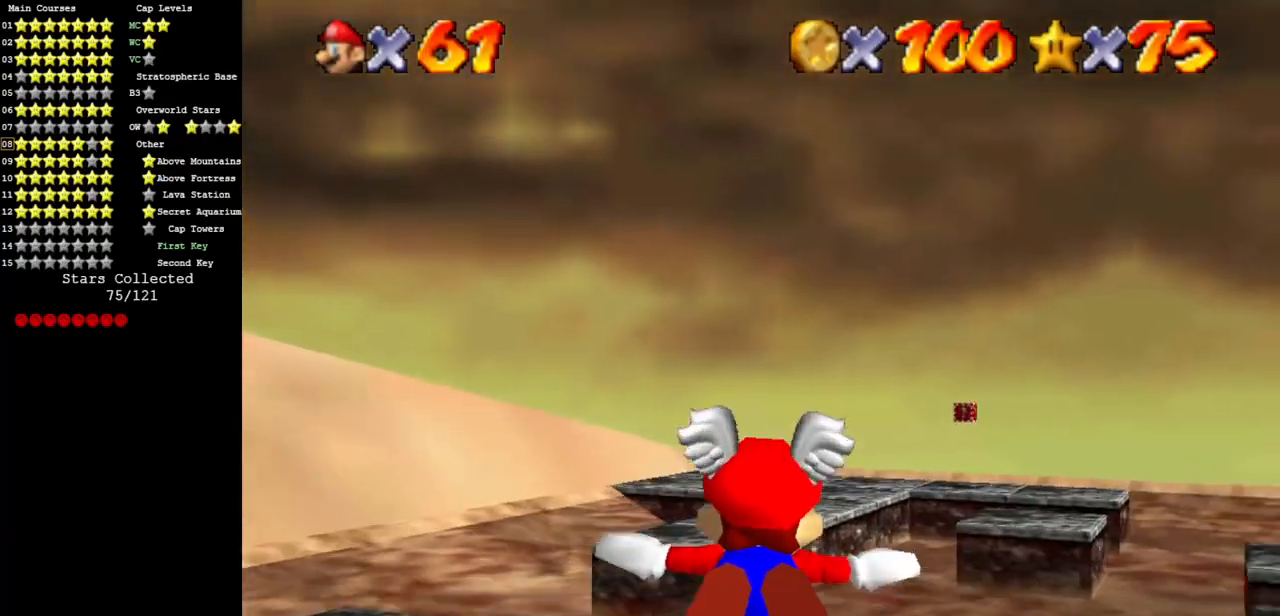
{"buttons": [], "left_stick": "up", "events": [[184, "left_stick", "center"], [317, "left_stick", "up"]]}
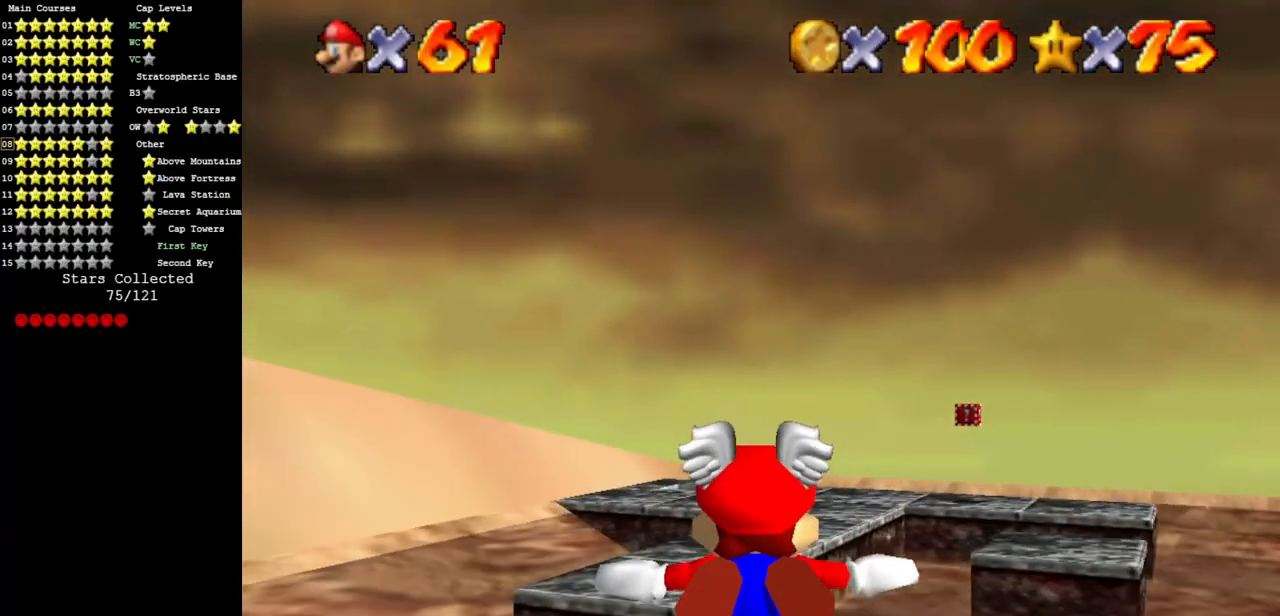
{"buttons": [], "left_stick": "up", "events": [[117, "left_stick", "center"], [384, "left_stick", "up"]]}
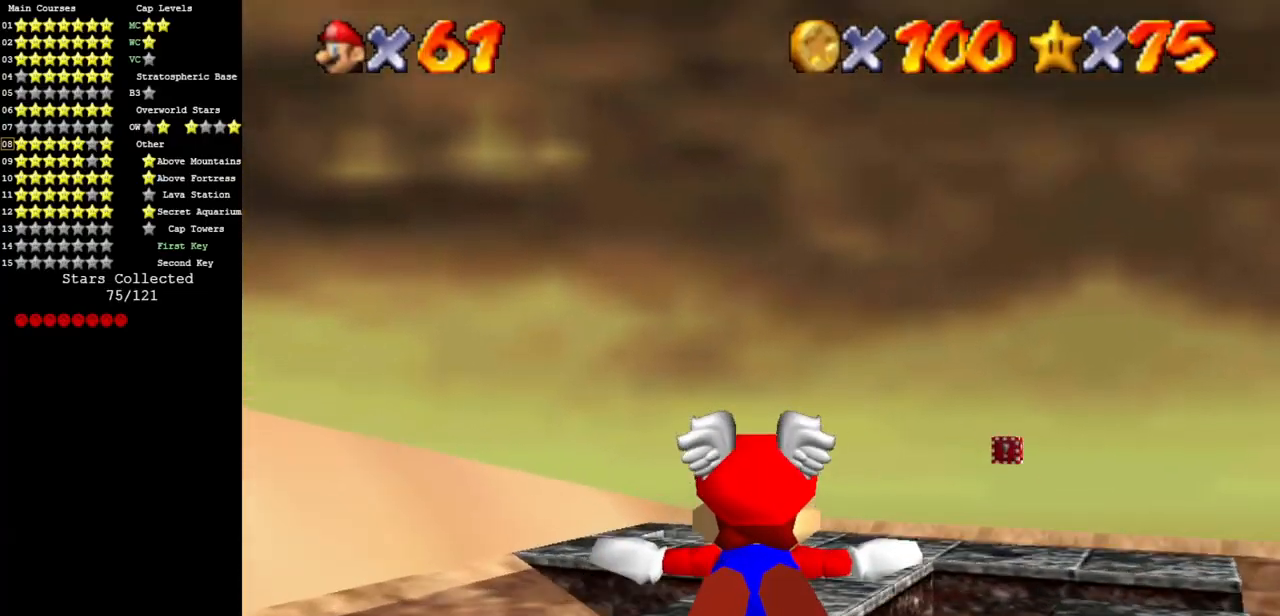
{"buttons": [], "left_stick": "center", "events": [[334, "left_stick", "center"]]}
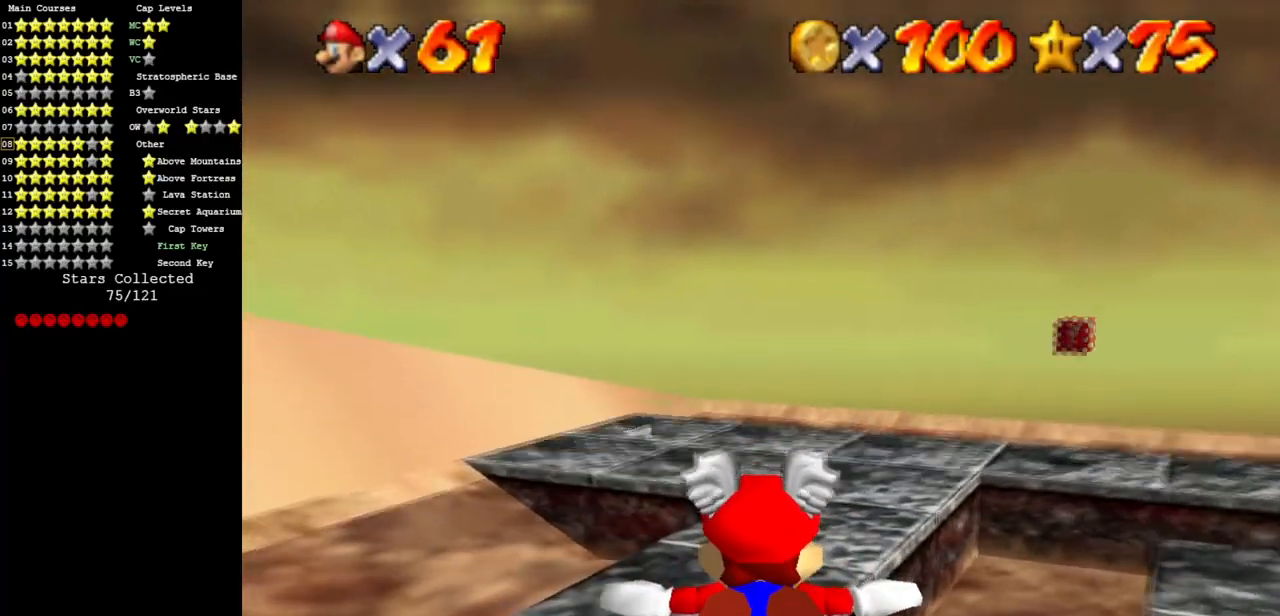
{"buttons": ["C_RIGHT", "C_UP"], "left_stick": "up", "events": [[100, "left_stick", "up"], [217, "C_UP", "down"], [233, "C_RIGHT", "down"], [233, "left_stick", "center"], [450, "left_stick", "up"]]}
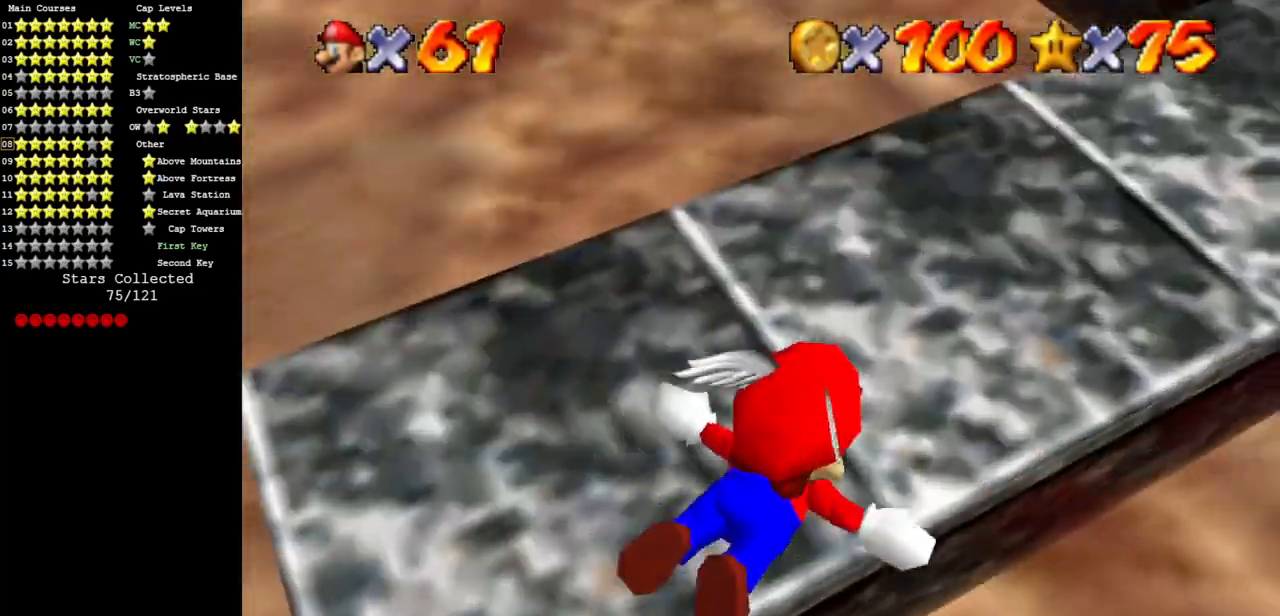
{"buttons": ["C_RIGHT", "C_UP"], "left_stick": "up-left", "events": [[67, "left_stick", "center"], [367, "left_stick", "up"], [501, "left_stick", "up-left"]]}
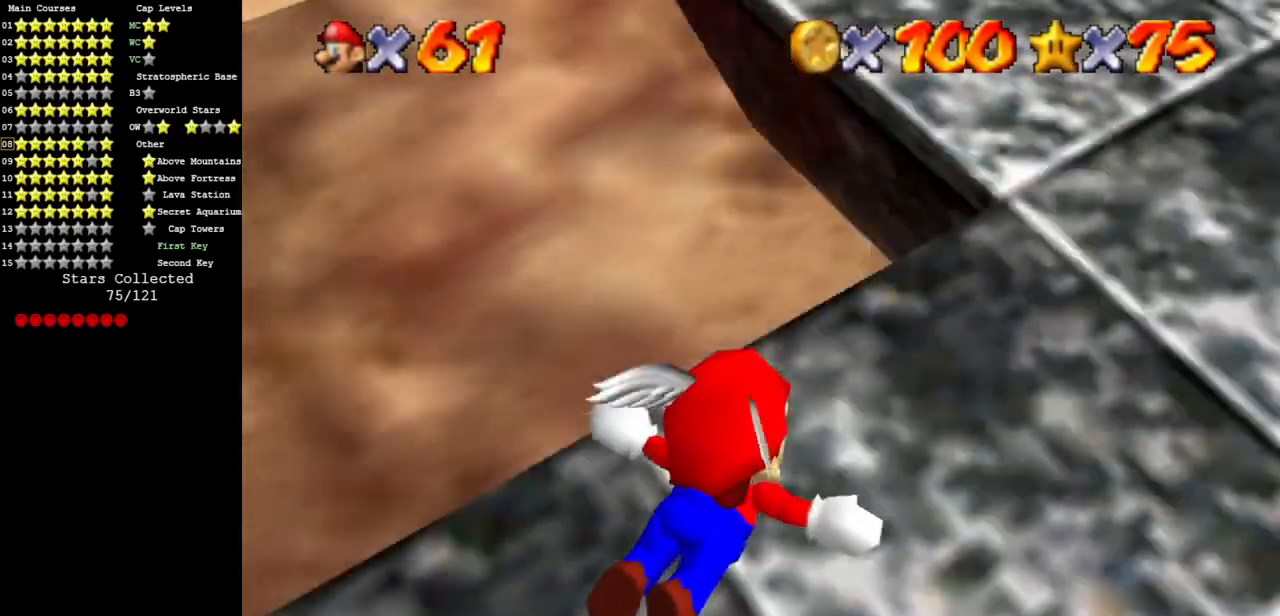
{"buttons": ["C_RIGHT", "C_UP"], "left_stick": "up-left", "events": [[150, "left_stick", "center"], [300, "left_stick", "up-left"]]}
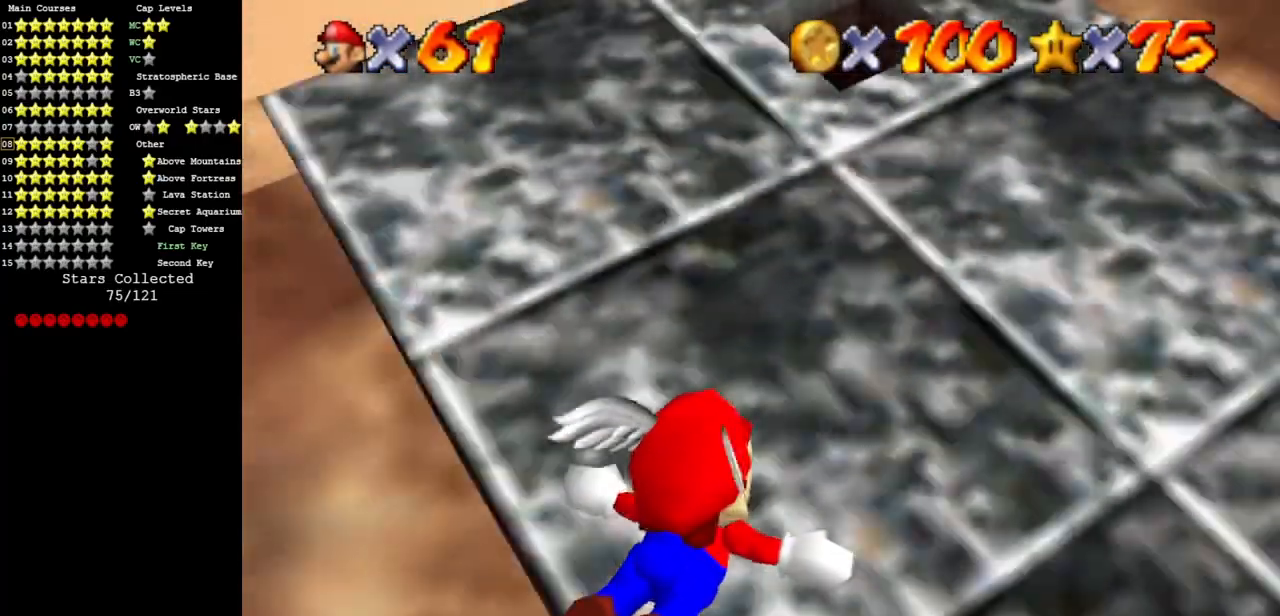
{"buttons": ["C_RIGHT", "C_UP"], "left_stick": "center", "events": [[484, "left_stick", "center"]]}
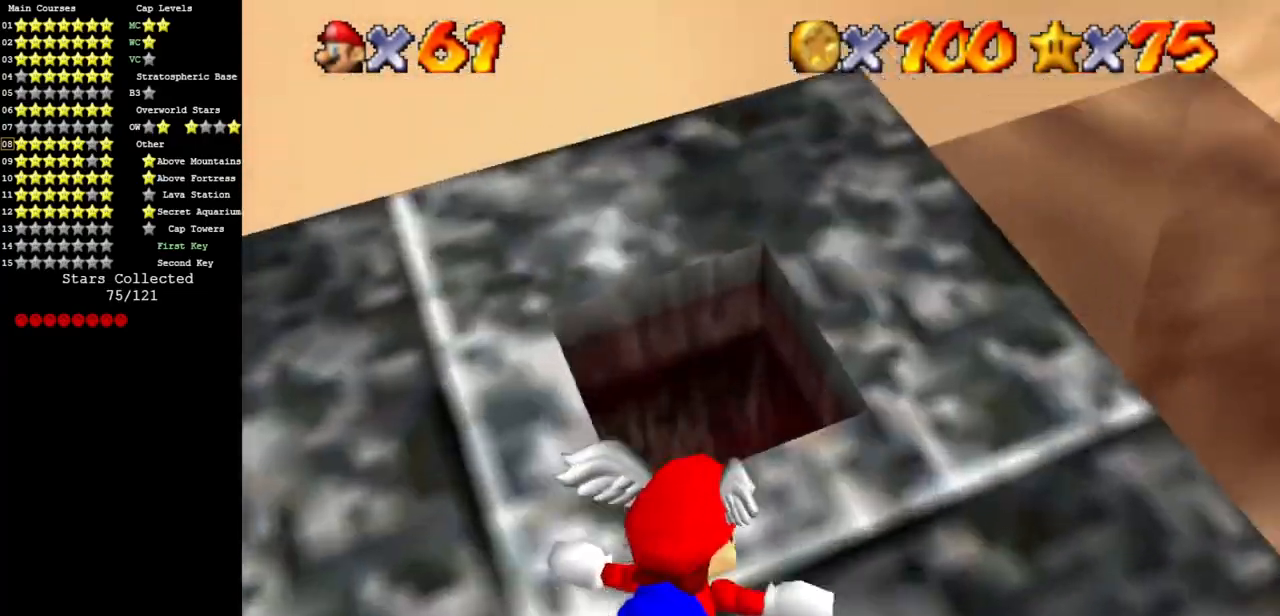
{"buttons": ["C_DOWN", "C_LEFT"], "left_stick": "center", "events": [[100, "Z", "down"], [167, "C_RIGHT", "up"], [217, "C_UP", "up"], [317, "Z", "up"], [350, "C_LEFT", "down"], [417, "C_DOWN", "down"]]}
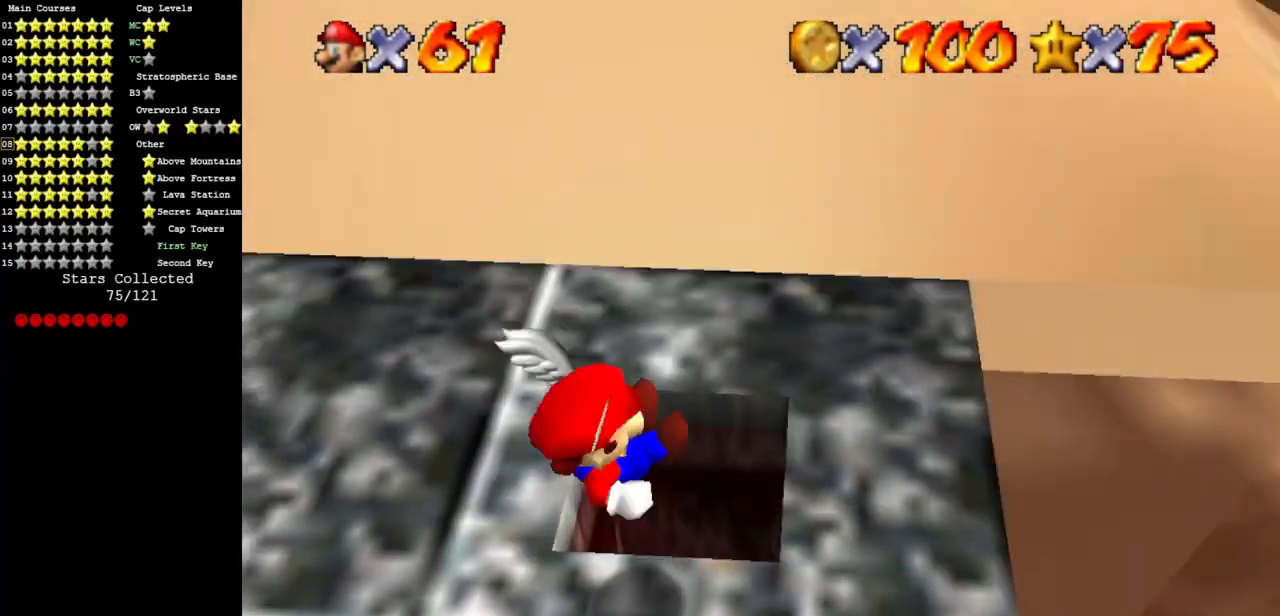
{"buttons": ["C_DOWN", "C_LEFT"], "left_stick": "center", "events": [[50, "C_DOWN", "up"], [67, "C_LEFT", "up"], [134, "C_LEFT", "down"], [167, "C_DOWN", "down"], [334, "C_DOWN", "up"], [334, "C_LEFT", "up"], [401, "C_LEFT", "down"], [434, "C_DOWN", "down"]]}
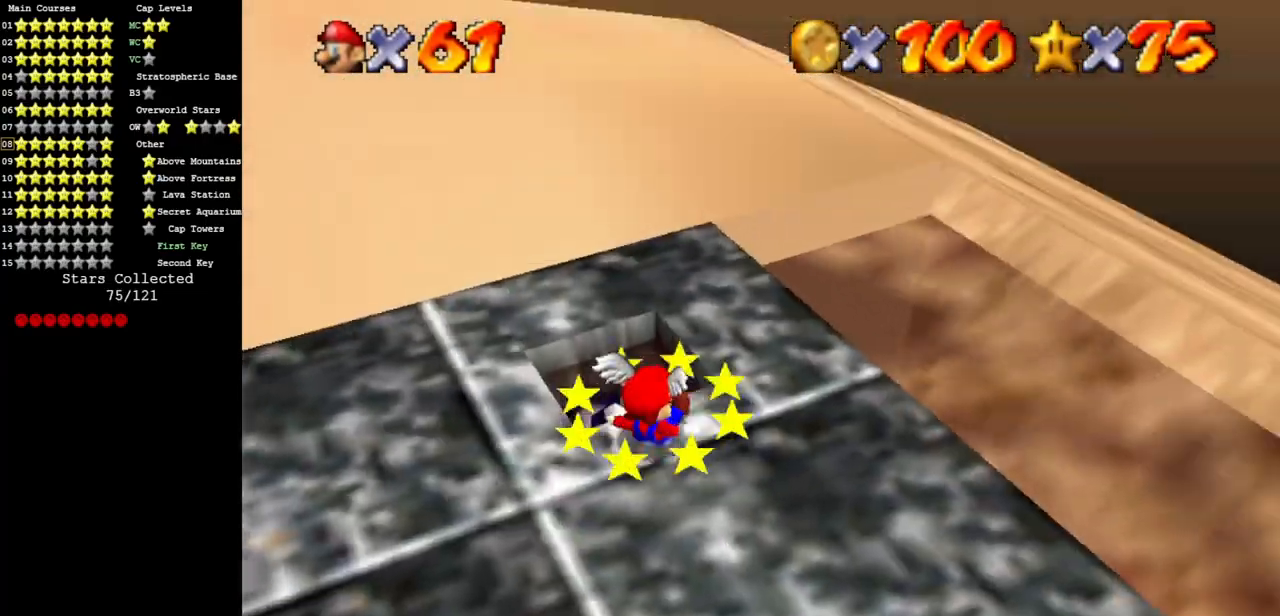
{"buttons": ["C_LEFT"], "left_stick": "left", "events": [[117, "C_DOWN", "up"], [133, "C_LEFT", "up"], [250, "A", "down"], [350, "A", "up"], [367, "left_stick", "left"], [500, "C_LEFT", "down"]]}
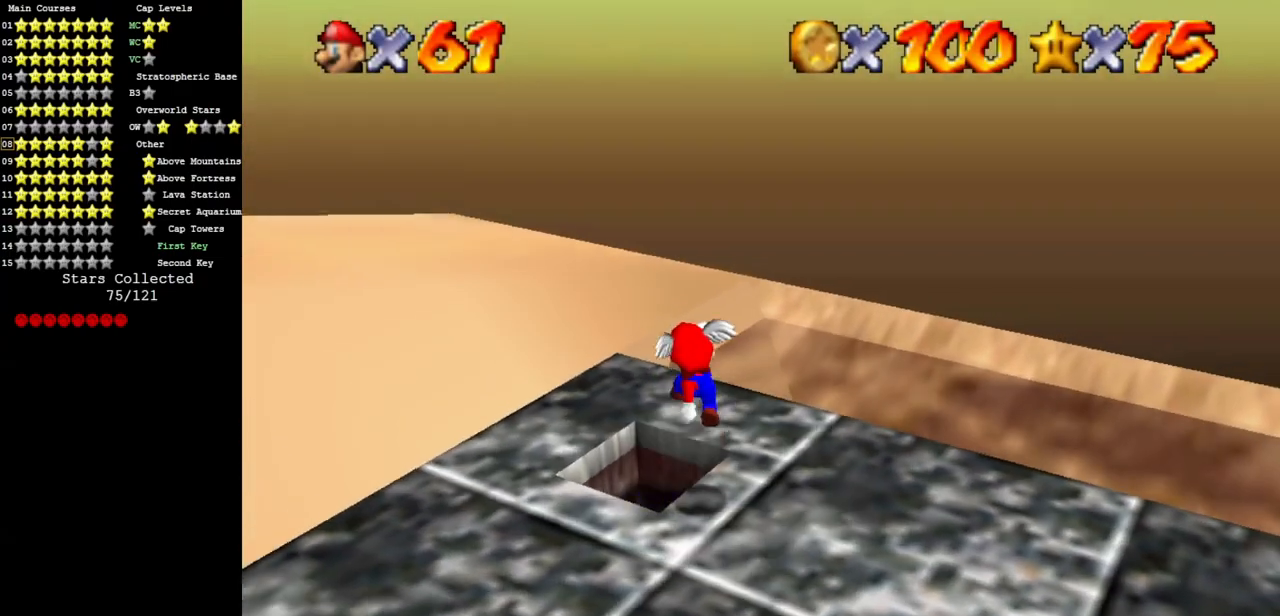
{"buttons": ["C_UP"], "left_stick": "center", "events": [[17, "C_DOWN", "down"], [17, "left_stick", "center"], [117, "C_DOWN", "up"], [134, "C_LEFT", "up"], [284, "C_UP", "down"], [401, "C_UP", "up"], [451, "C_UP", "down"]]}
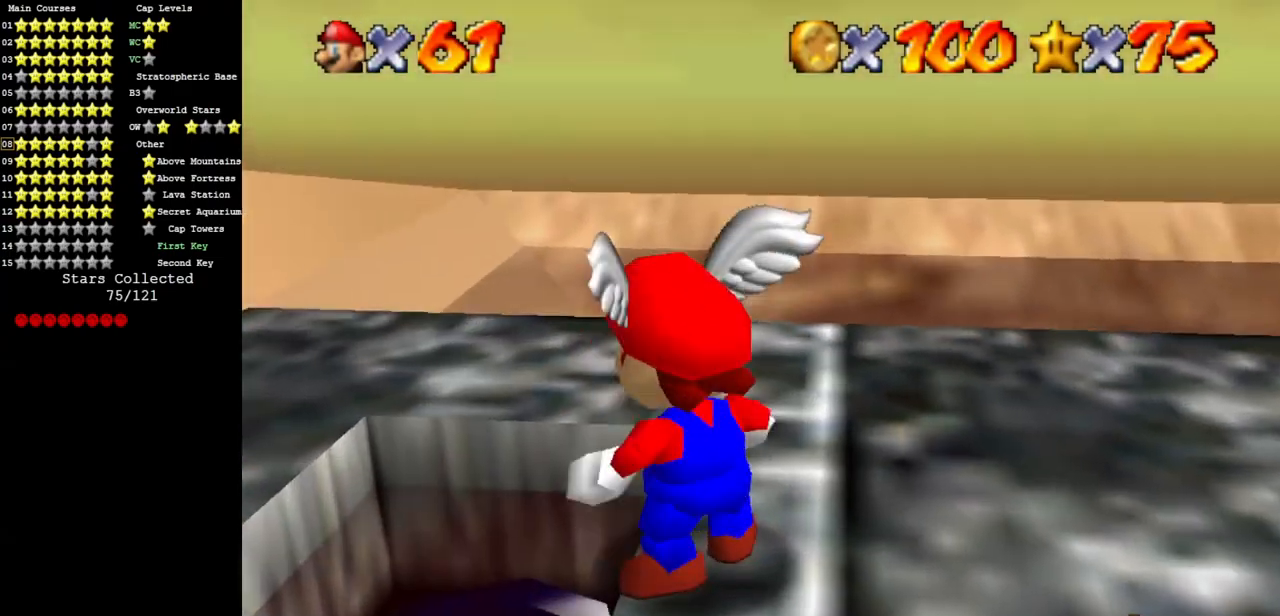
{"buttons": [], "left_stick": "up", "events": [[67, "C_UP", "up"], [233, "left_stick", "up"]]}
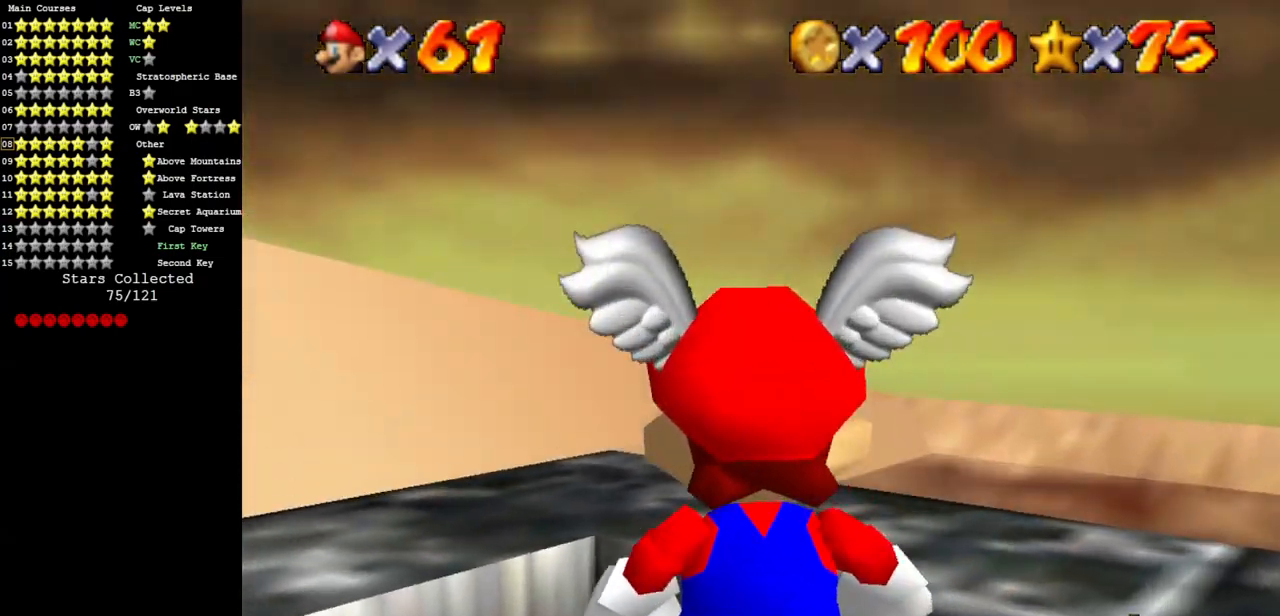
{"buttons": [], "left_stick": "up-right", "events": [[134, "left_stick", "up-right"]]}
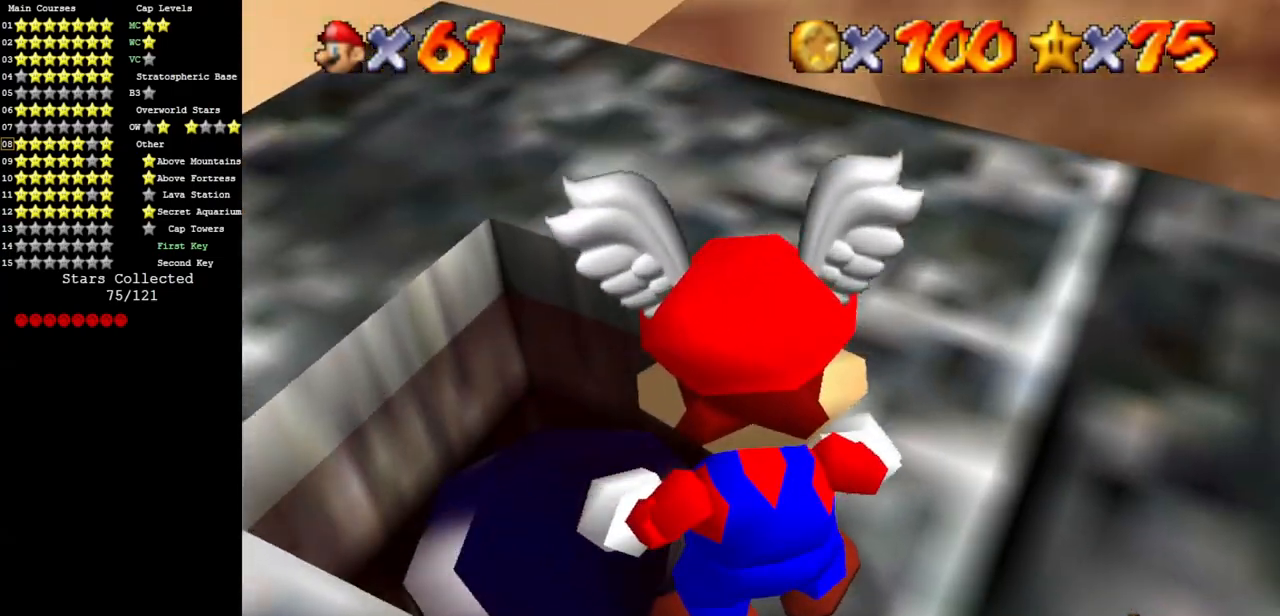
{"buttons": [], "left_stick": "right", "events": [[233, "left_stick", "right"]]}
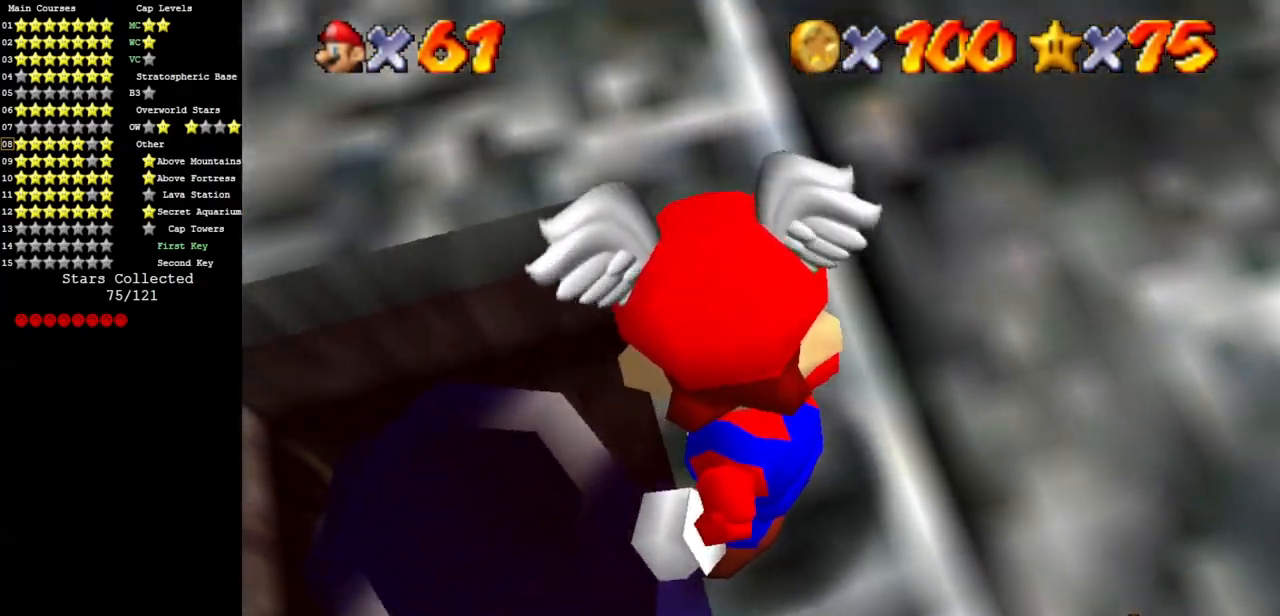
{"buttons": [], "left_stick": "center", "events": [[17, "left_stick", "up-right"], [301, "left_stick", "center"], [384, "C_DOWN", "down"], [417, "C_DOWN", "up"]]}
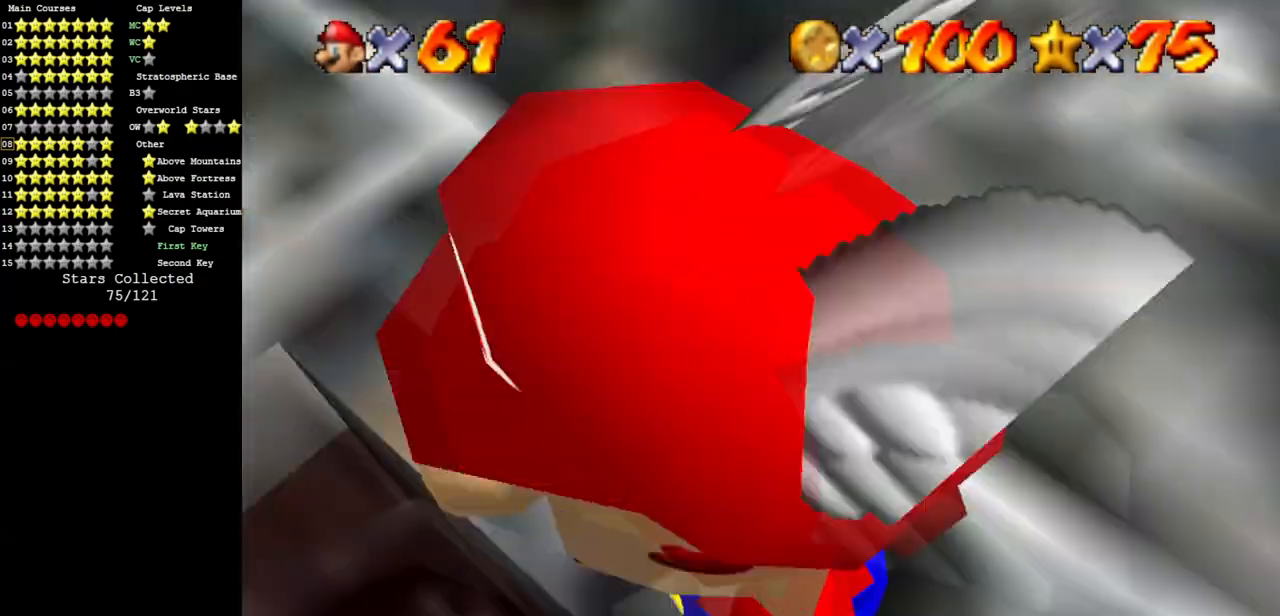
{"buttons": [], "left_stick": "up-right", "events": [[50, "C_DOWN", "down"], [50, "C_LEFT", "down"], [150, "C_DOWN", "up"], [150, "C_LEFT", "up"], [267, "C_LEFT", "down"], [267, "left_stick", "right"], [300, "C_DOWN", "down"], [384, "C_DOWN", "up"], [384, "C_LEFT", "up"], [417, "left_stick", "up-right"]]}
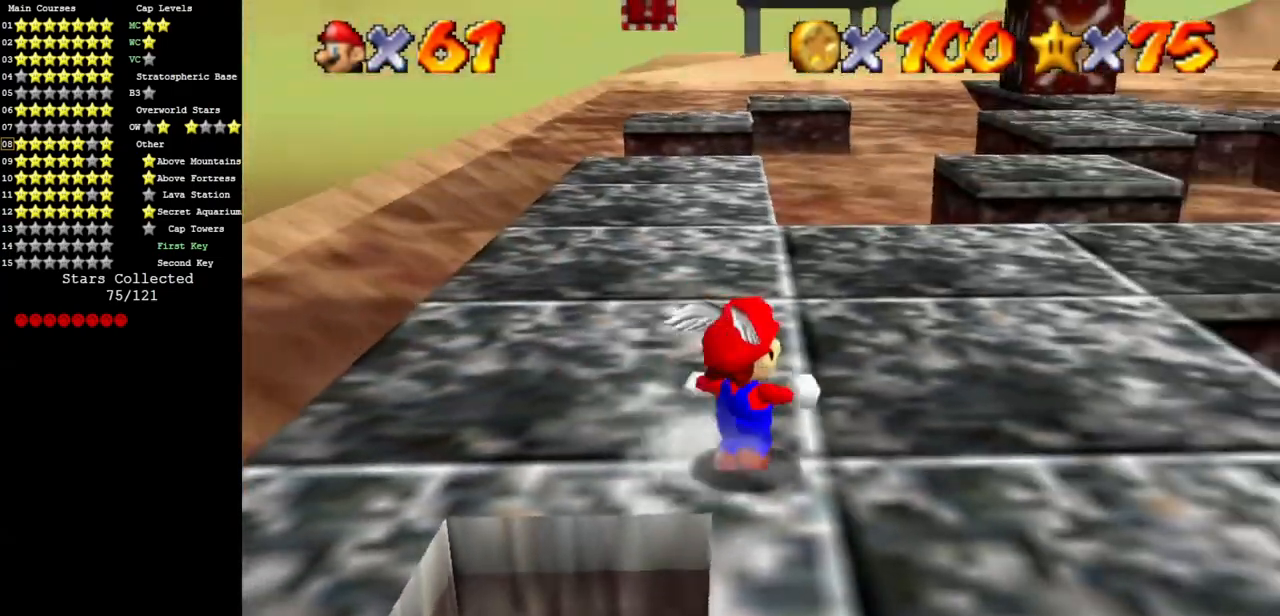
{"buttons": [], "left_stick": "up-left", "events": [[16, "left_stick", "up"], [166, "left_stick", "up-left"]]}
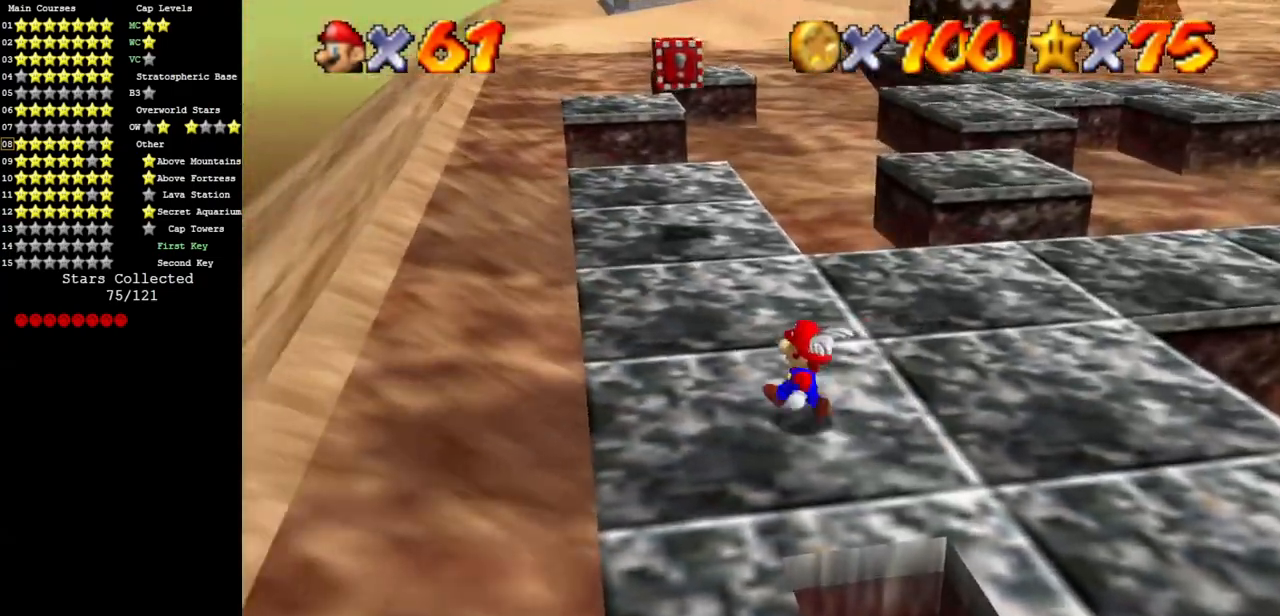
{"buttons": [], "left_stick": "up-left", "events": [[184, "C_LEFT", "down"], [367, "C_LEFT", "up"]]}
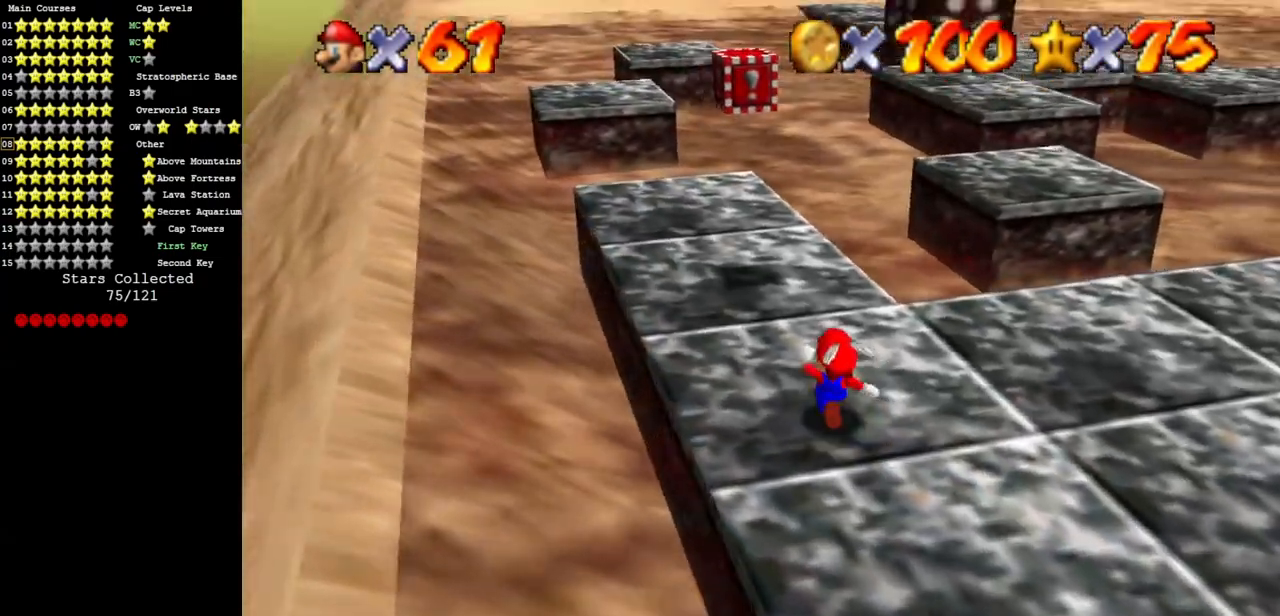
{"buttons": [], "left_stick": "up-left", "events": [[33, "C_LEFT", "down"], [66, "C_DOWN", "down"], [183, "C_DOWN", "up"], [183, "C_LEFT", "up"]]}
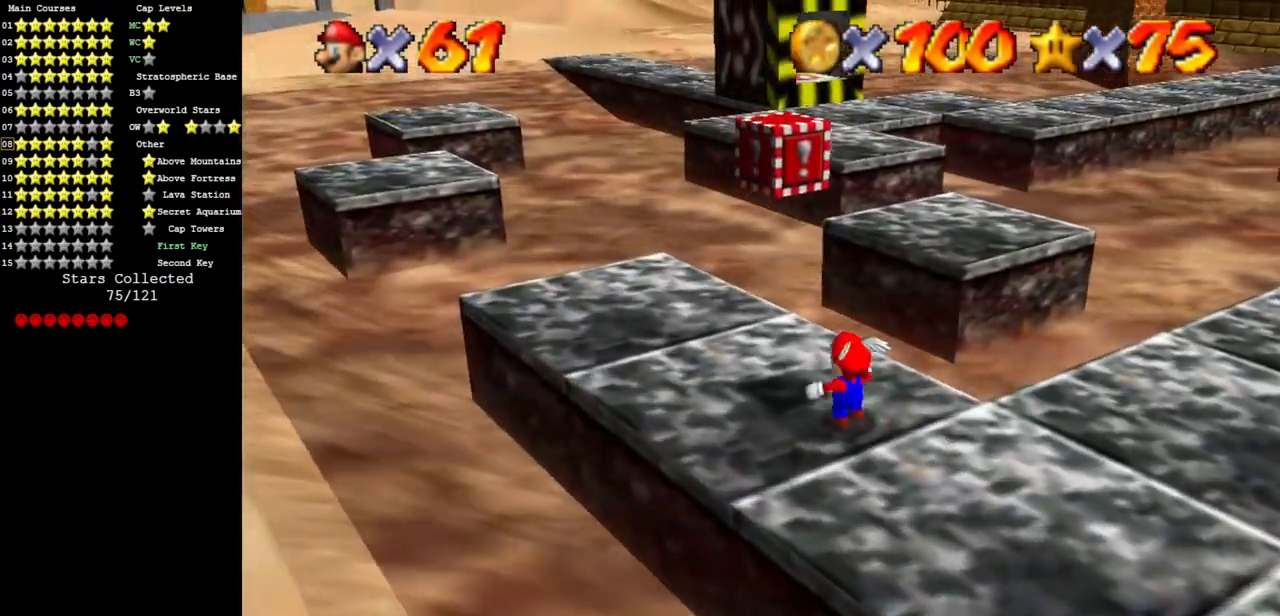
{"buttons": [], "left_stick": "center", "events": [[33, "A", "down"], [184, "A", "up"], [217, "Z", "down"], [334, "C_DOWN", "down"], [334, "C_LEFT", "down"], [367, "Z", "up"], [367, "left_stick", "center"], [467, "C_DOWN", "up"], [467, "C_LEFT", "up"]]}
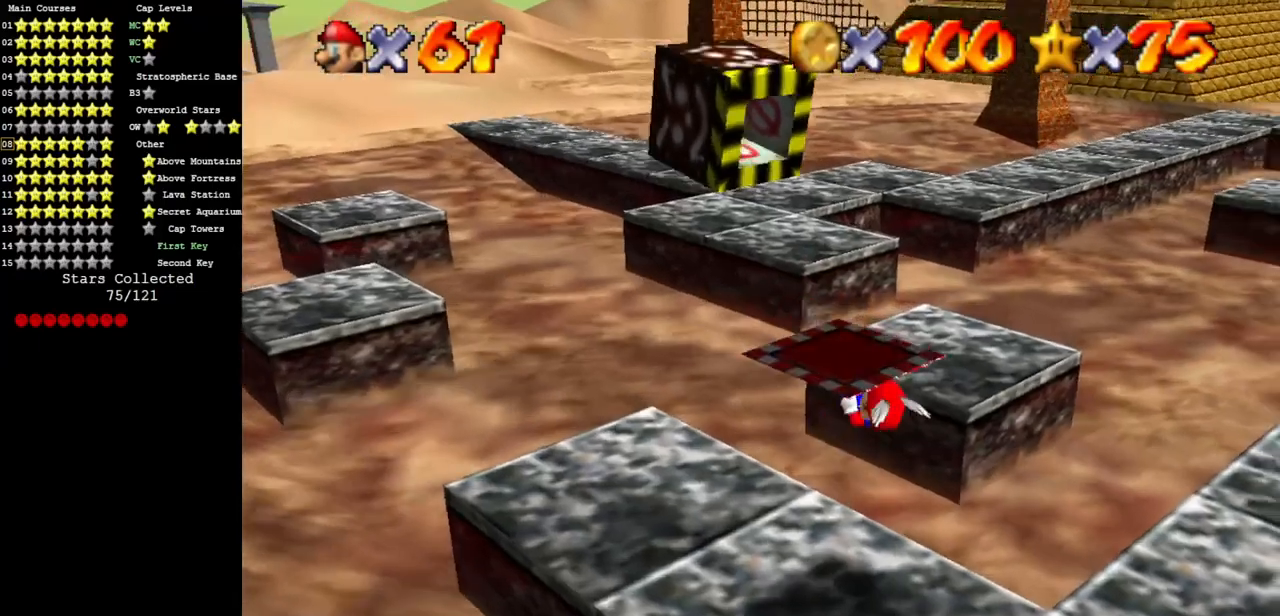
{"buttons": ["C_LEFT"], "left_stick": "center", "events": [[50, "C_LEFT", "down"], [133, "C_DOWN", "down"], [183, "C_DOWN", "up"], [250, "C_LEFT", "up"], [367, "C_LEFT", "down"]]}
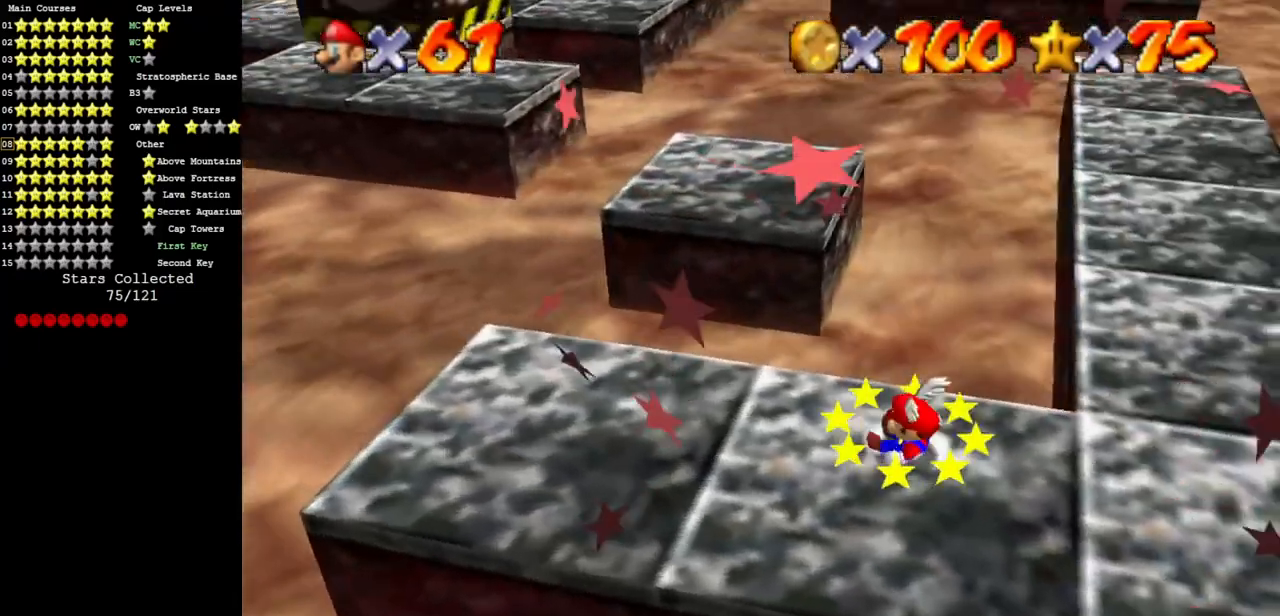
{"buttons": [], "left_stick": "right", "events": [[67, "C_LEFT", "up"], [267, "C_LEFT", "down"], [267, "left_stick", "up-right"], [334, "left_stick", "right"], [384, "C_LEFT", "up"]]}
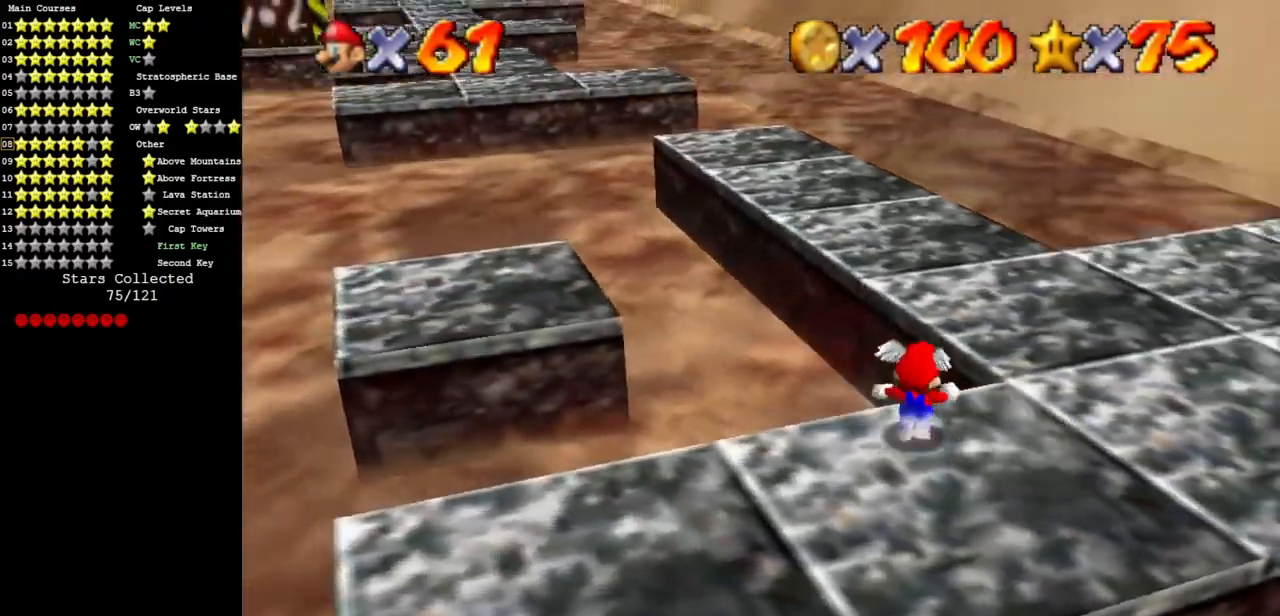
{"buttons": [], "left_stick": "up-right", "events": [[450, "left_stick", "up-right"]]}